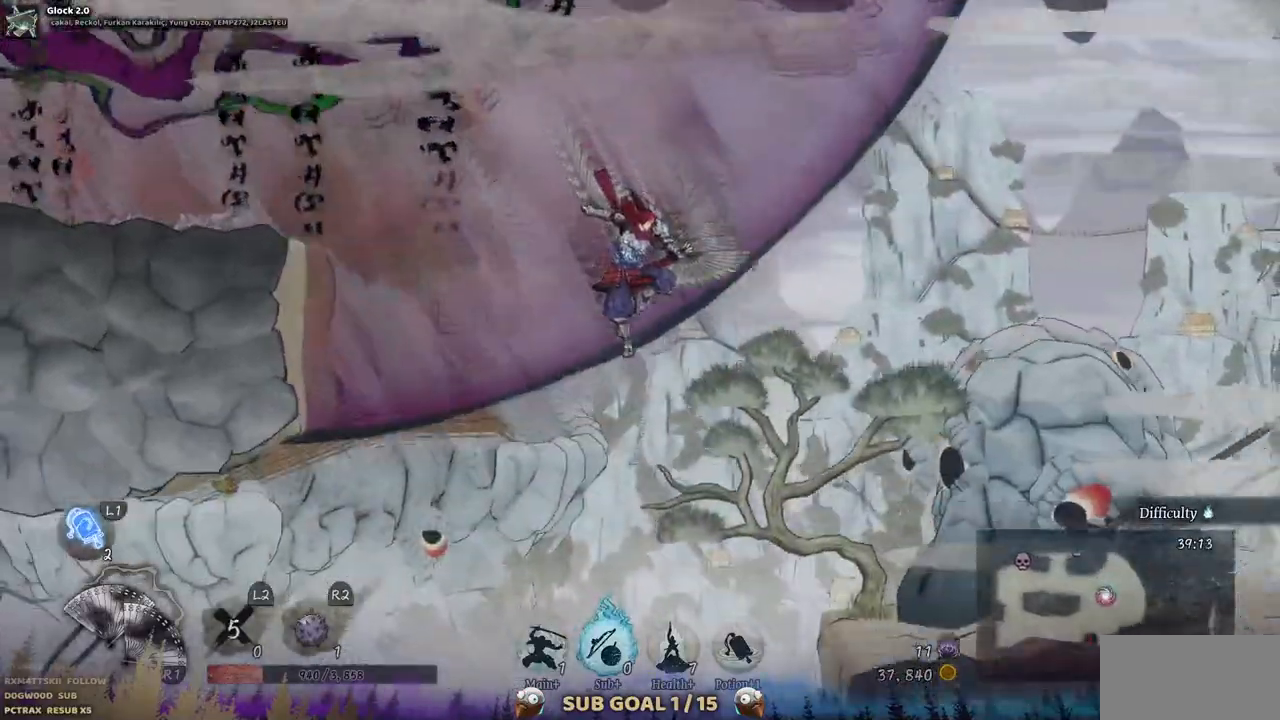
Gameplay with a controller (PlayStation layout); each line is a JSON object with the inputs held at the frame after it (dt_ms = milliseconds from this image to that frame). "events" lists button and stick changes between this image and that frame as [ms after this image, input, new state], when the widget could be followed in between. Not read: L1 L3 R1 R2.
{"dt_ms": 500, "buttons": ["DPAD_RIGHT"], "left_stick": "center", "right_stick": "center"}
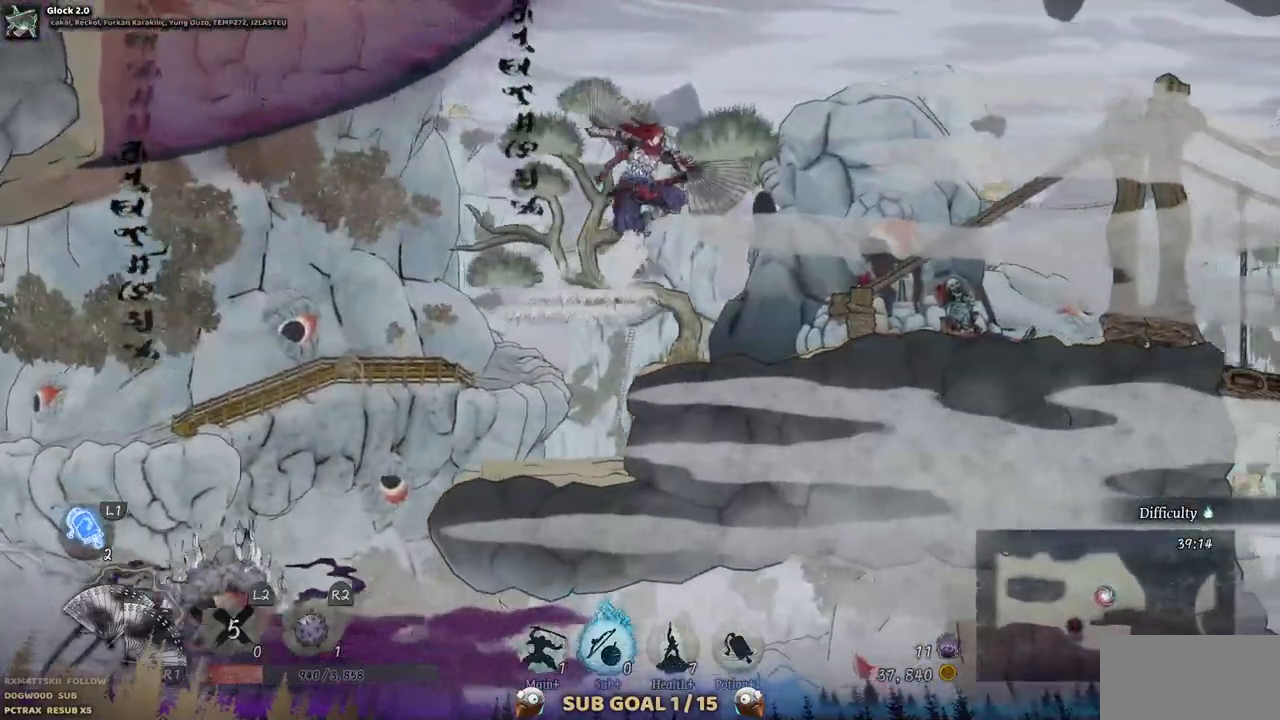
{"dt_ms": 500, "buttons": ["DPAD_RIGHT"], "left_stick": "center", "right_stick": "center", "events": []}
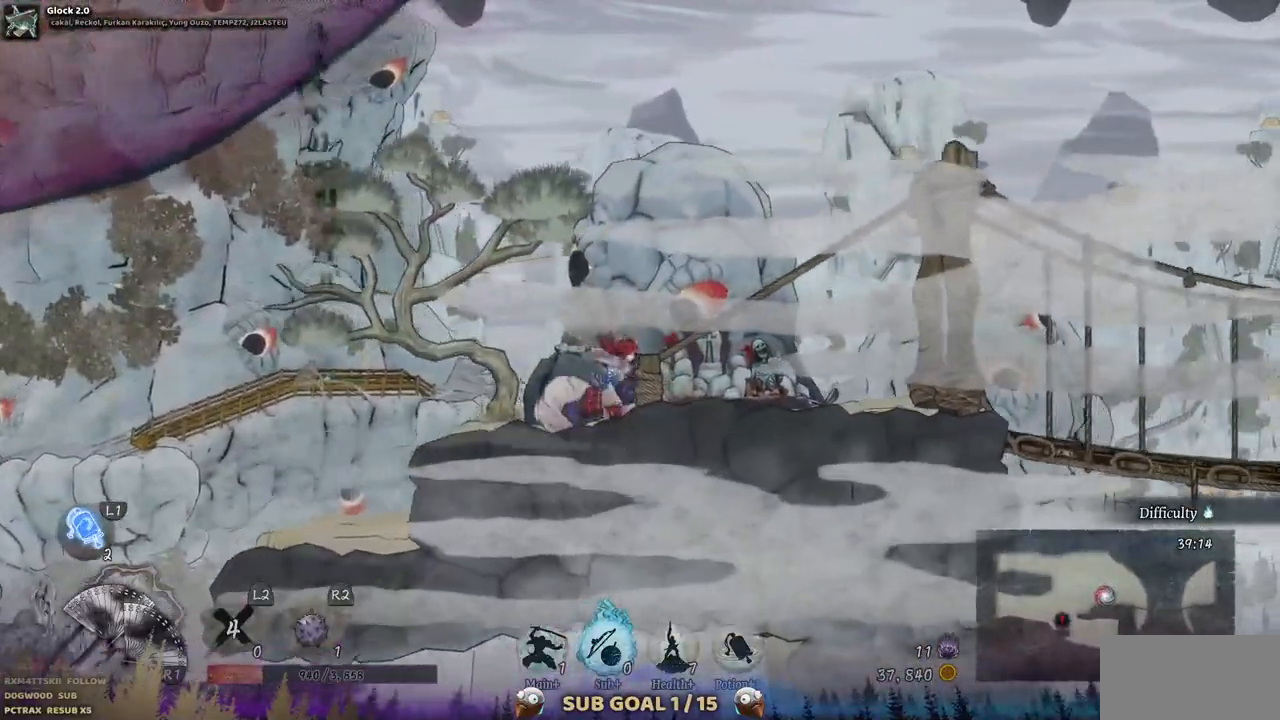
{"dt_ms": 500, "buttons": ["DPAD_LEFT"], "left_stick": "center", "right_stick": "center", "events": [[150, "DPAD_RIGHT", "up"], [350, "DPAD_LEFT", "down"]]}
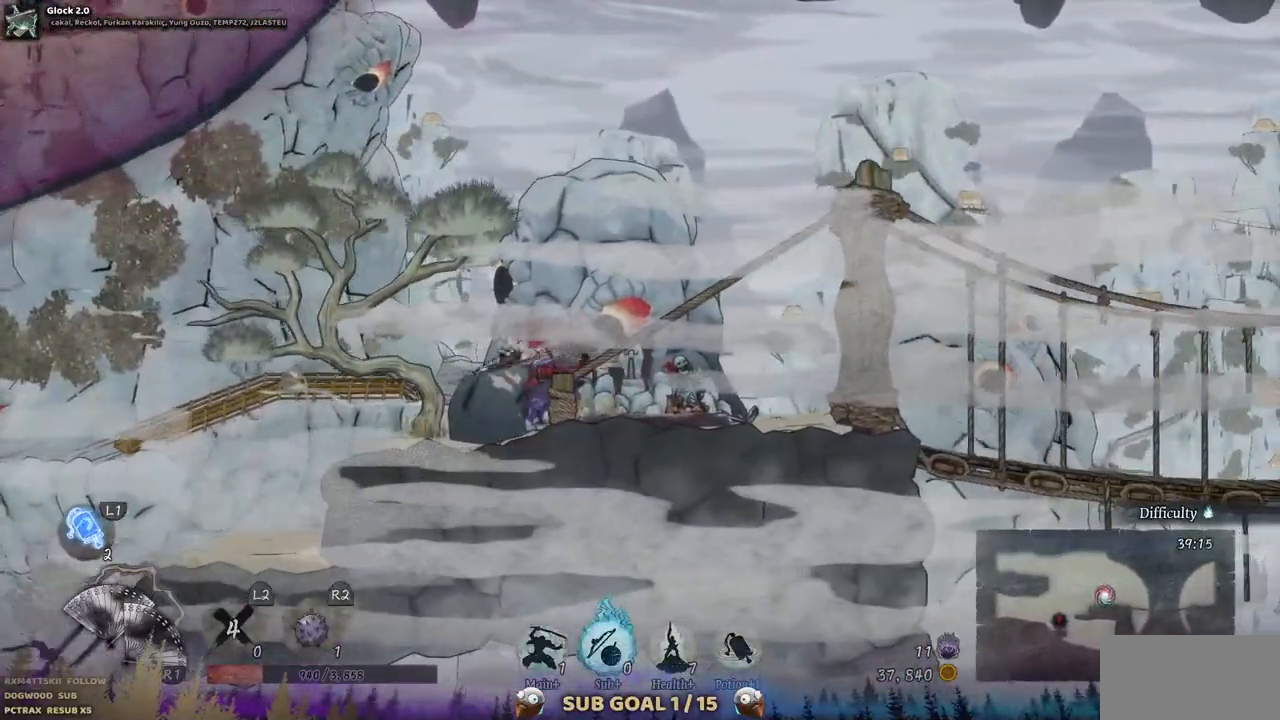
{"dt_ms": 500, "buttons": ["DPAD_LEFT"], "left_stick": "center", "right_stick": "center", "events": []}
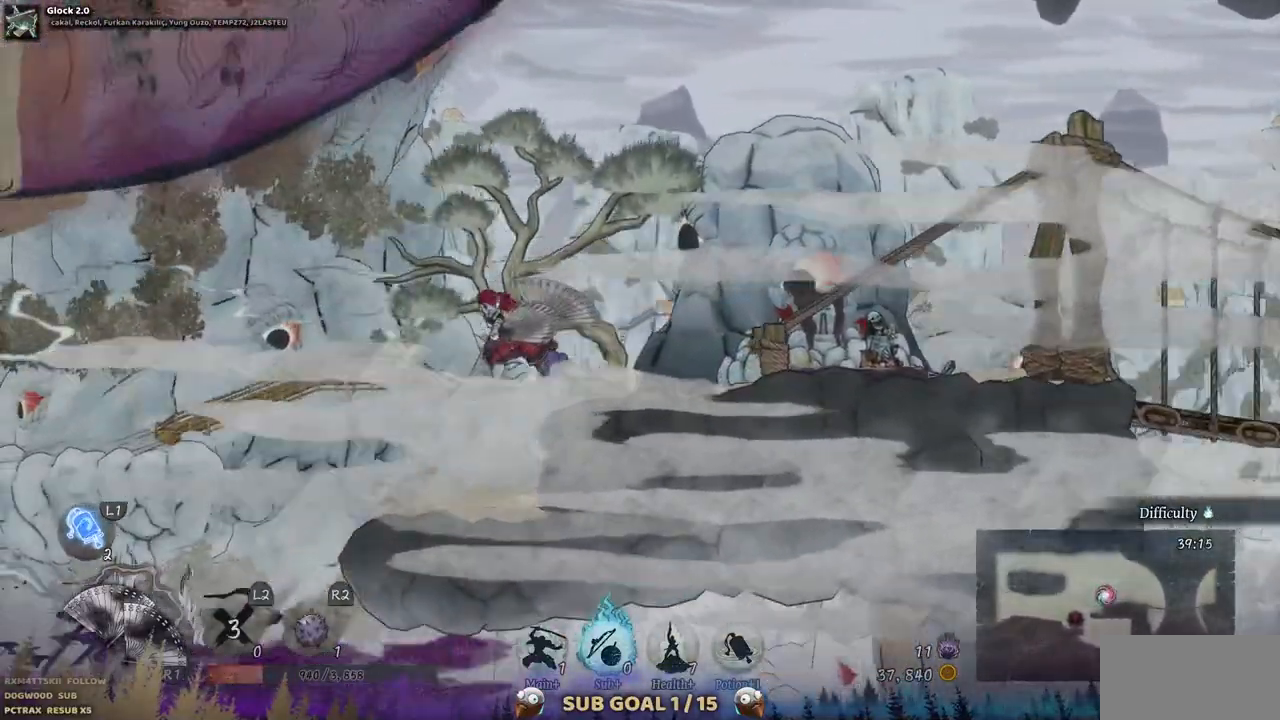
{"dt_ms": 500, "buttons": ["DPAD_LEFT"], "left_stick": "center", "right_stick": "center", "events": []}
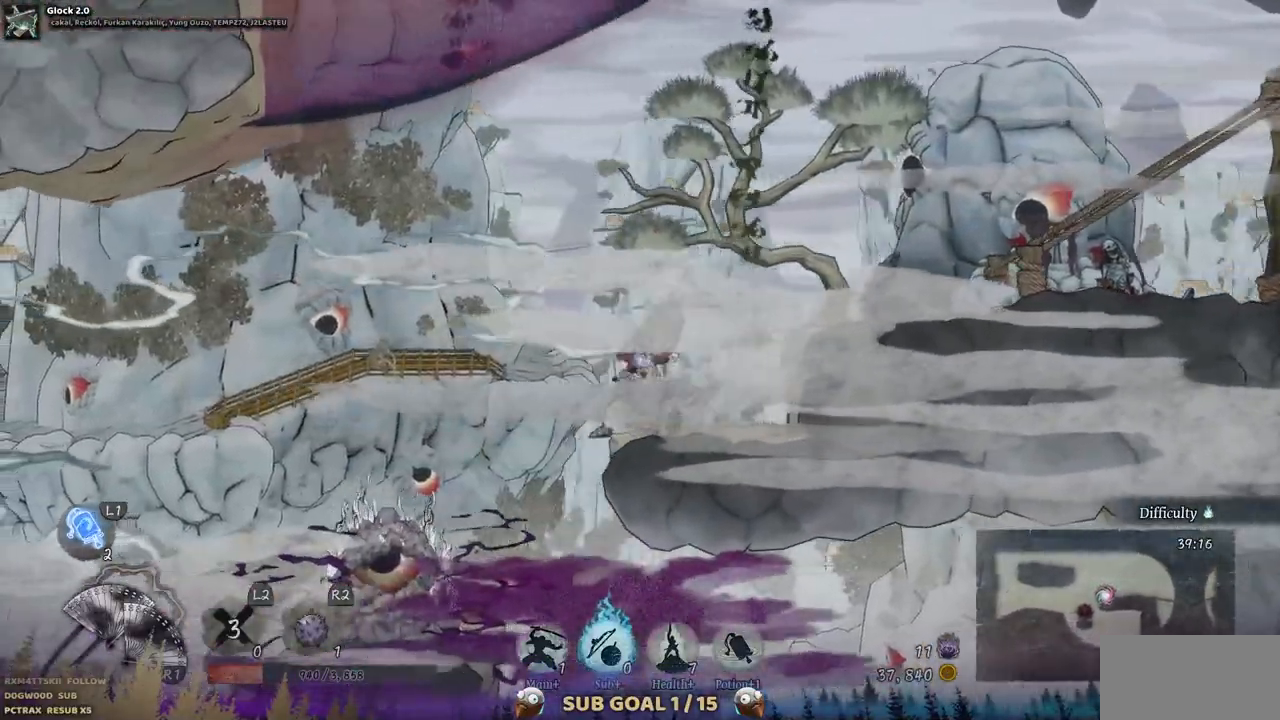
{"dt_ms": 500, "buttons": ["DPAD_LEFT"], "left_stick": "center", "right_stick": "center", "events": []}
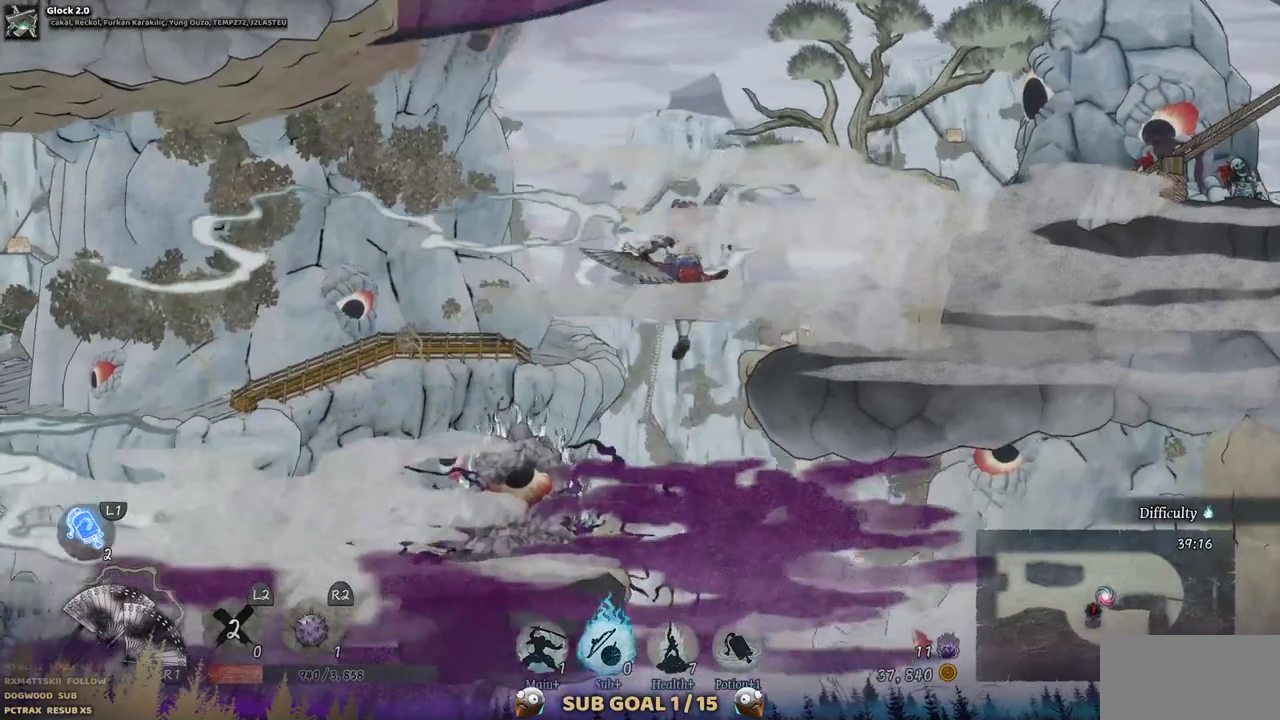
{"dt_ms": 1000, "buttons": [], "left_stick": "center", "right_stick": "center"}
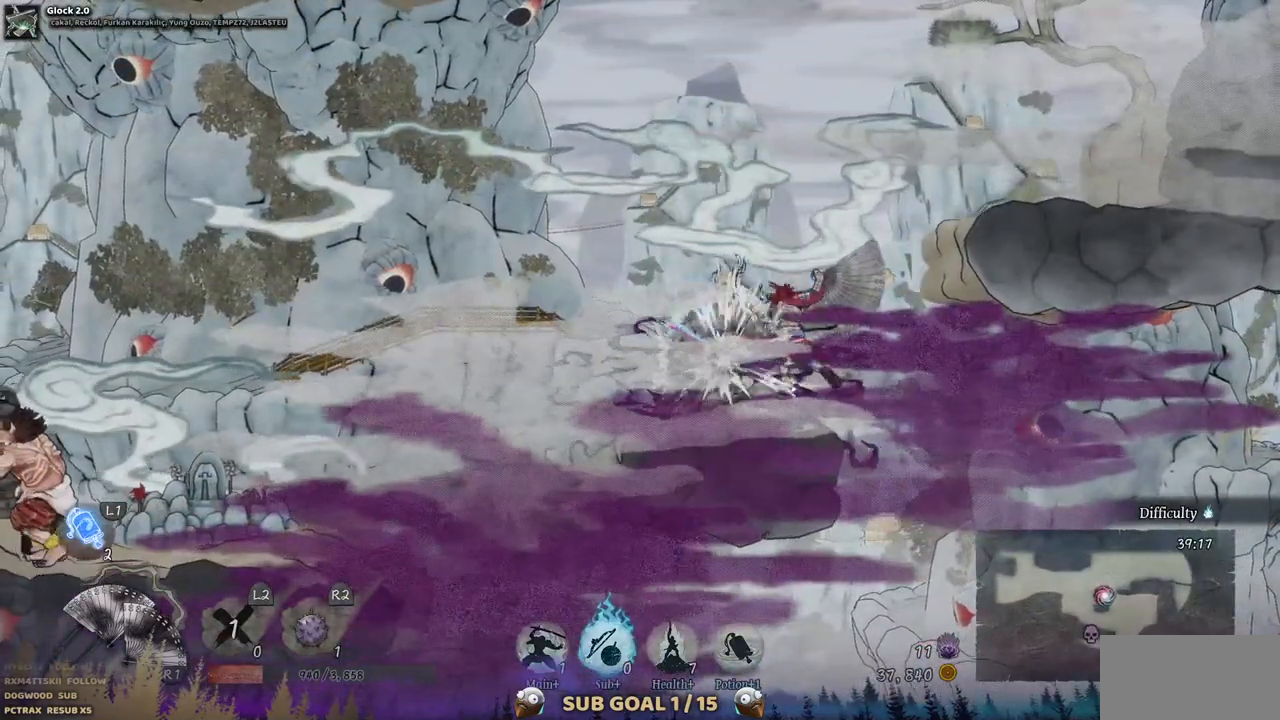
{"dt_ms": 500, "buttons": [], "left_stick": "center", "right_stick": "center", "events": []}
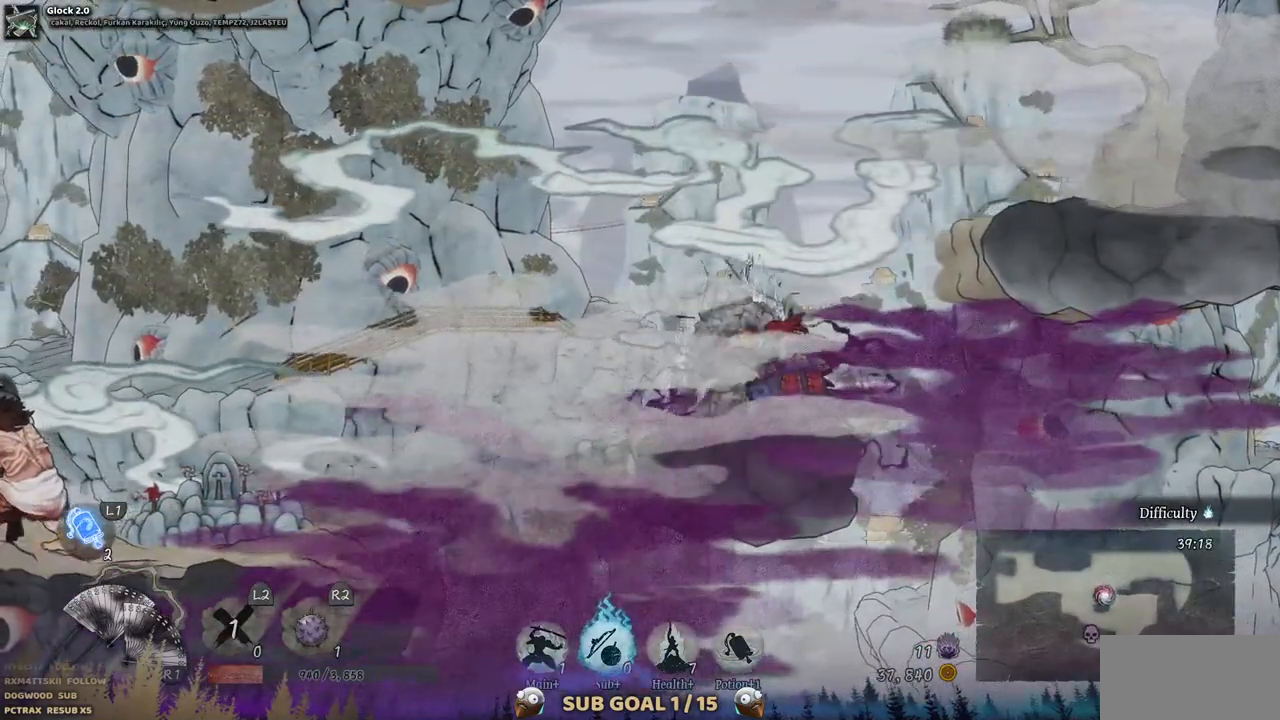
{"dt_ms": 500, "buttons": [], "left_stick": "center", "right_stick": "center", "events": [[367, "SQUARE", "down"], [467, "SQUARE", "up"]]}